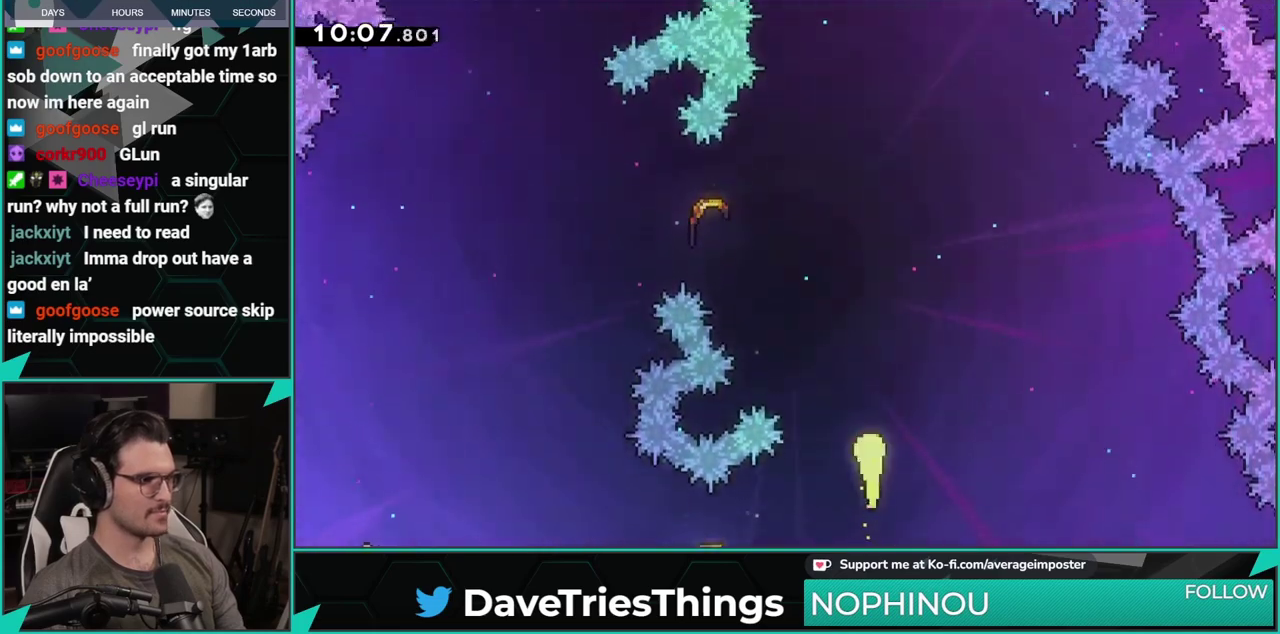
Gameplay with a controller (Xbox layout); each line is a JSON object with the inputs held at the frame after it. "events" lists button and stick changes between this image and that frame as [ms after this image, input, new state], when the widget could be followed in between. Not read: L1 L2 R1 R2 R3 right_stick.
{"buttons": [], "left_stick": "up-left", "events": [[50, "left_stick", "up-left"]]}
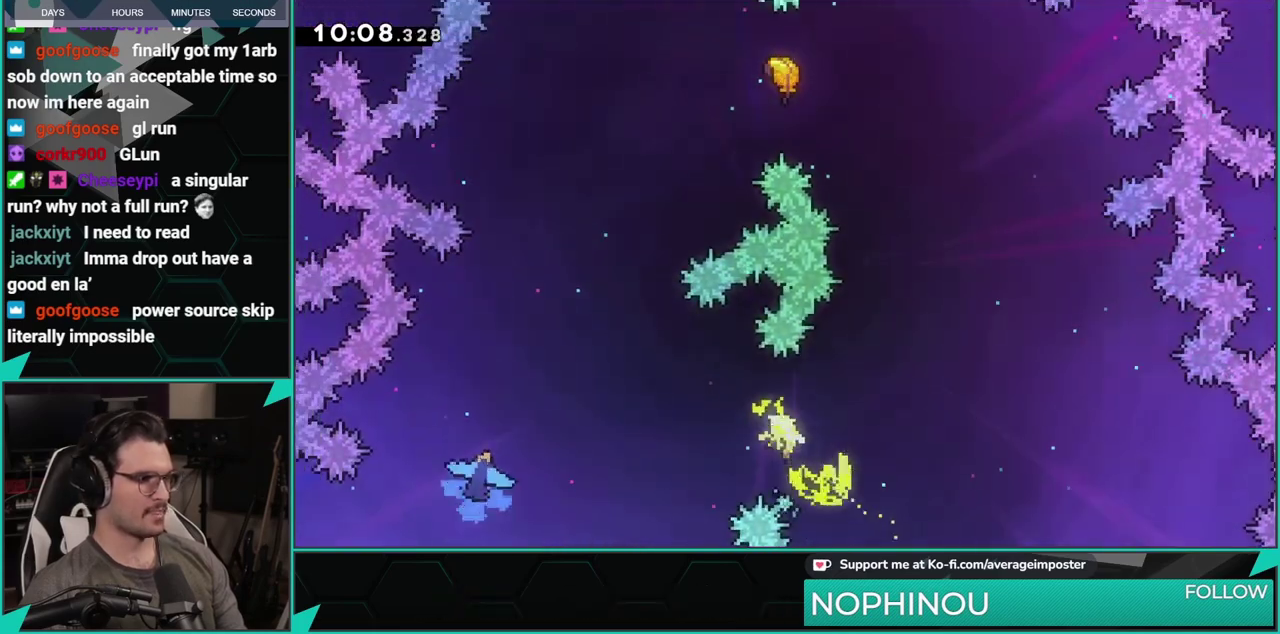
{"buttons": [], "left_stick": "up-left", "events": []}
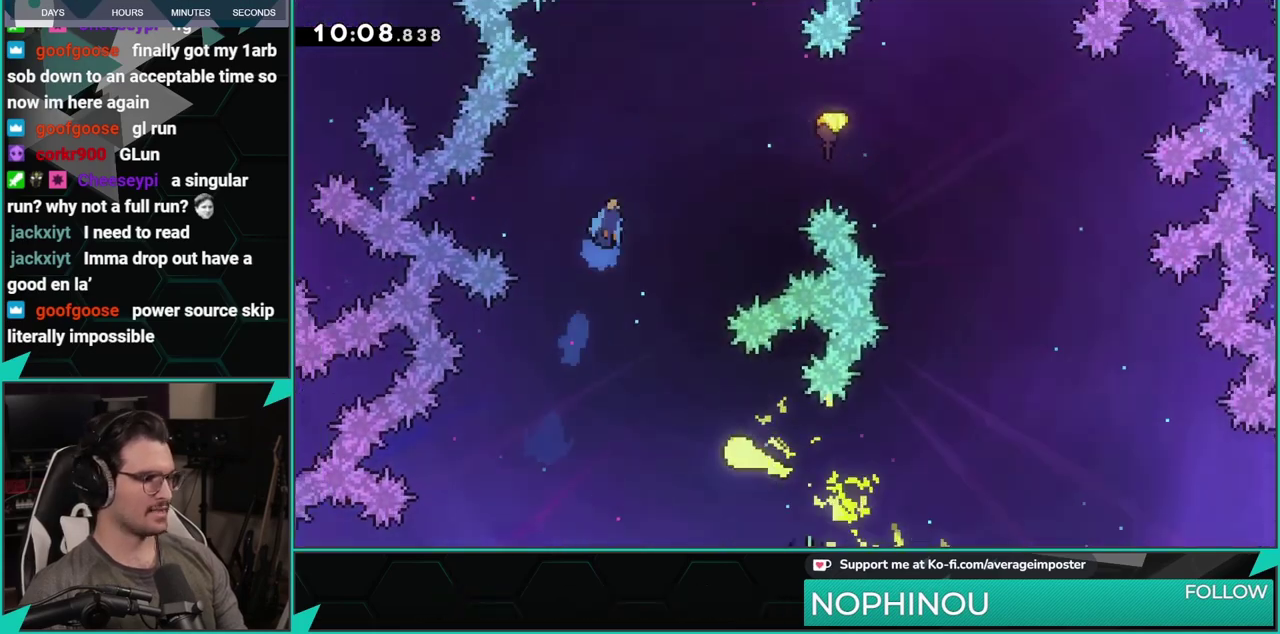
{"buttons": [], "left_stick": "up", "events": [[184, "left_stick", "up"]]}
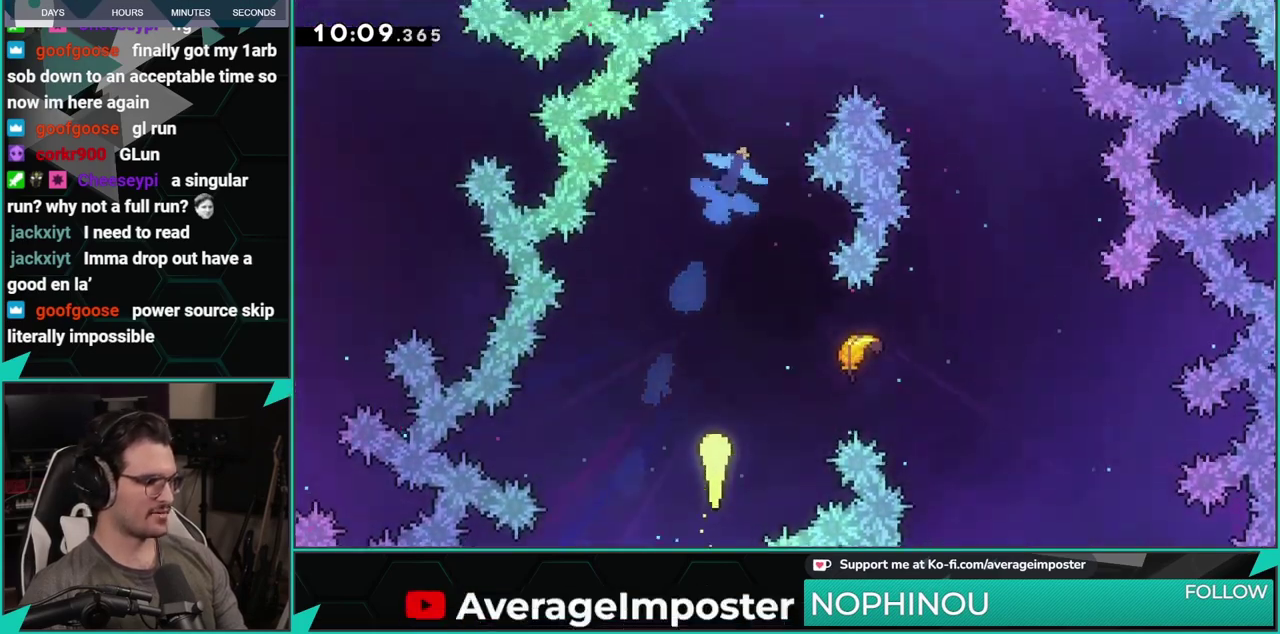
{"buttons": [], "left_stick": "up", "events": []}
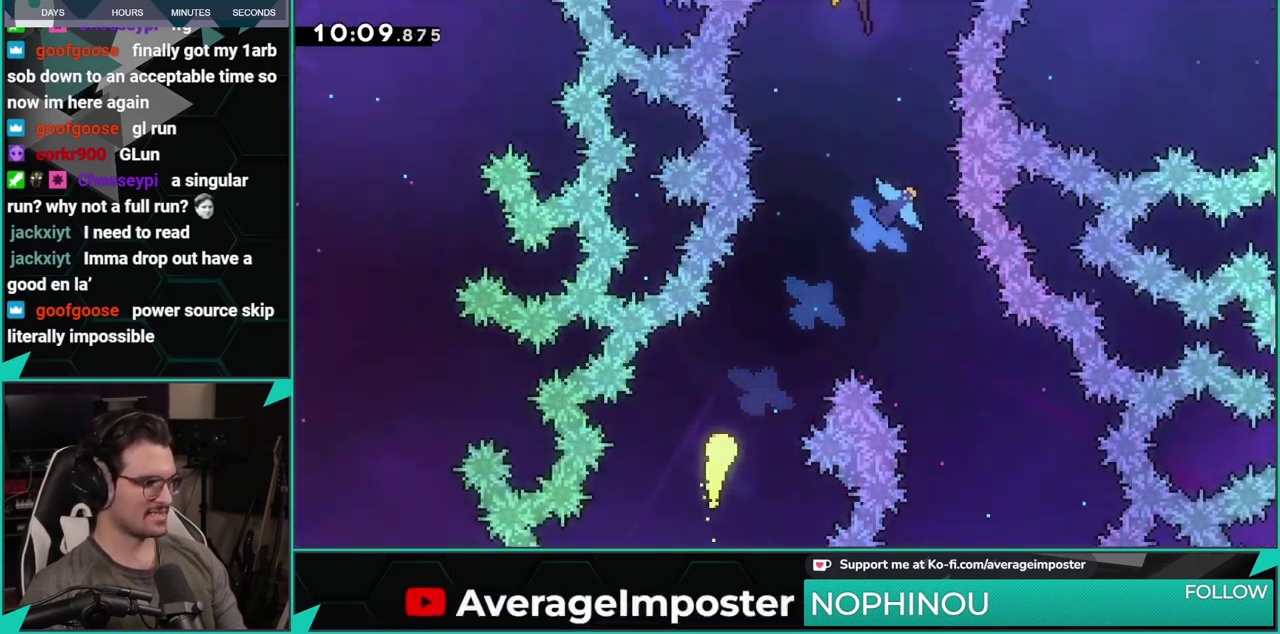
{"buttons": [], "left_stick": "up", "events": [[50, "left_stick", "up-right"], [467, "left_stick", "up"]]}
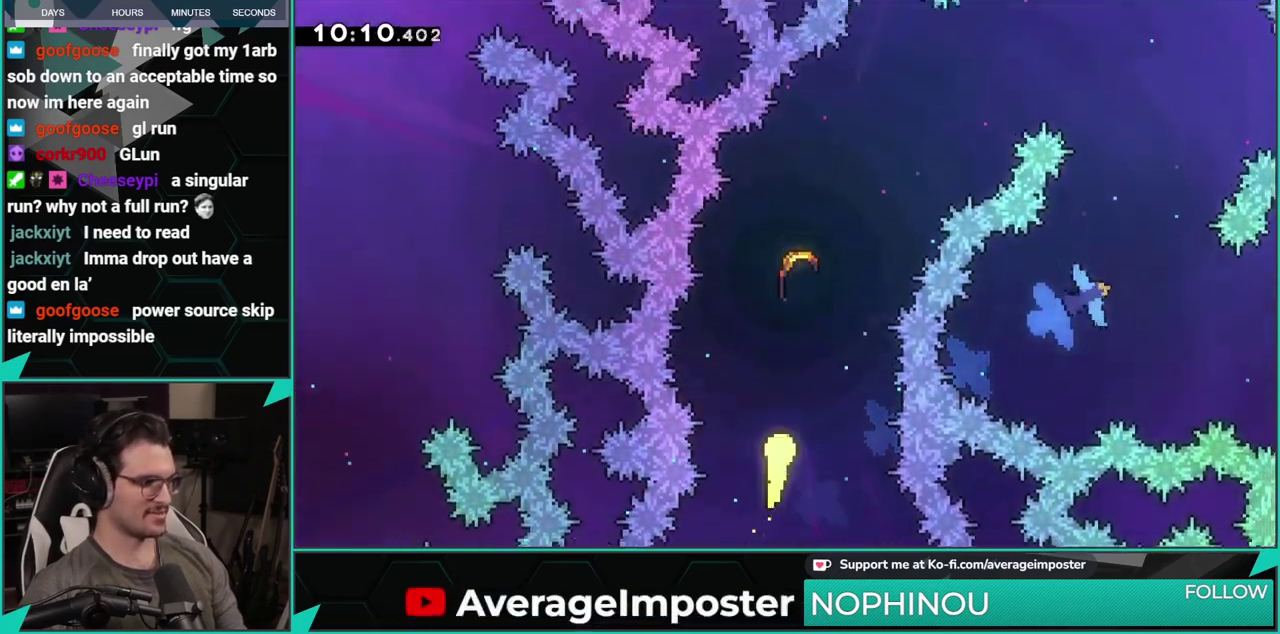
{"buttons": [], "left_stick": "up-right", "events": [[417, "left_stick", "up-right"]]}
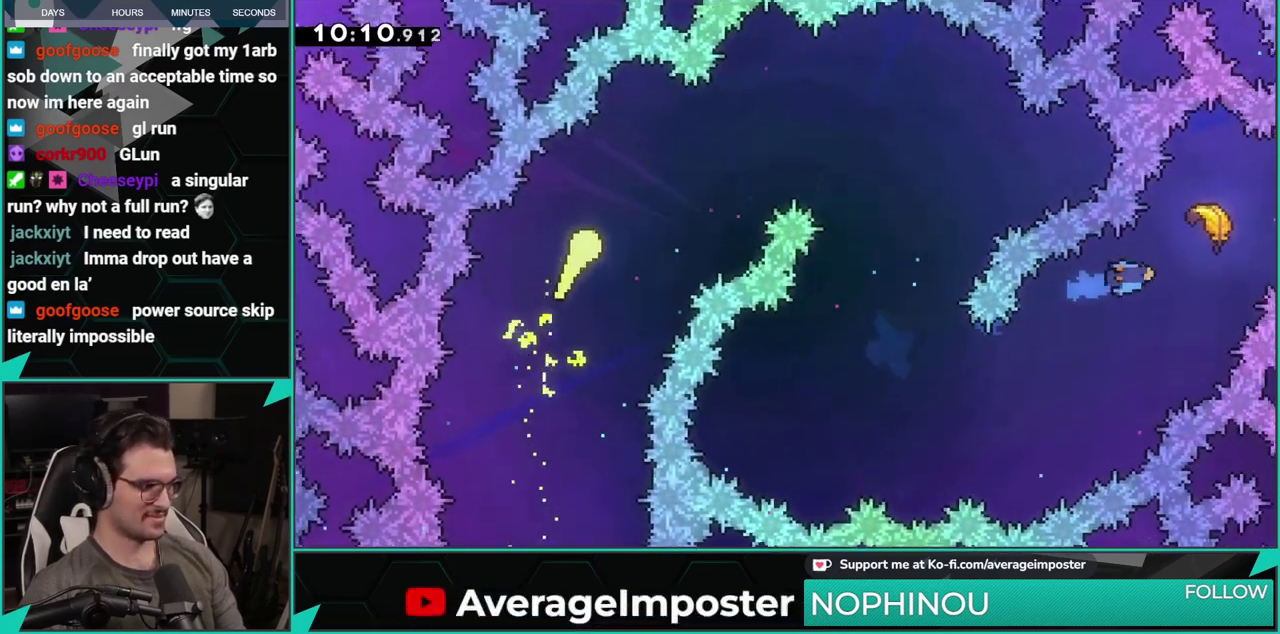
{"buttons": [], "left_stick": "down-right", "events": [[350, "left_stick", "right"], [434, "left_stick", "down-right"]]}
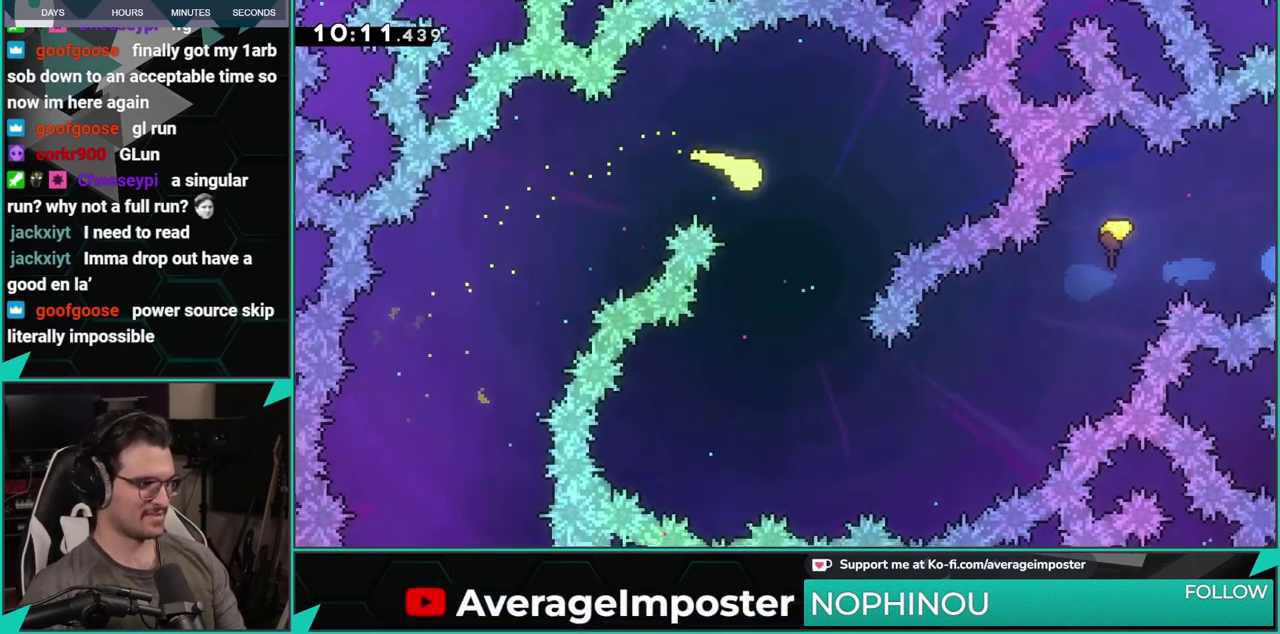
{"buttons": [], "left_stick": "right", "events": [[16, "left_stick", "down"], [333, "left_stick", "down-right"], [417, "left_stick", "right"]]}
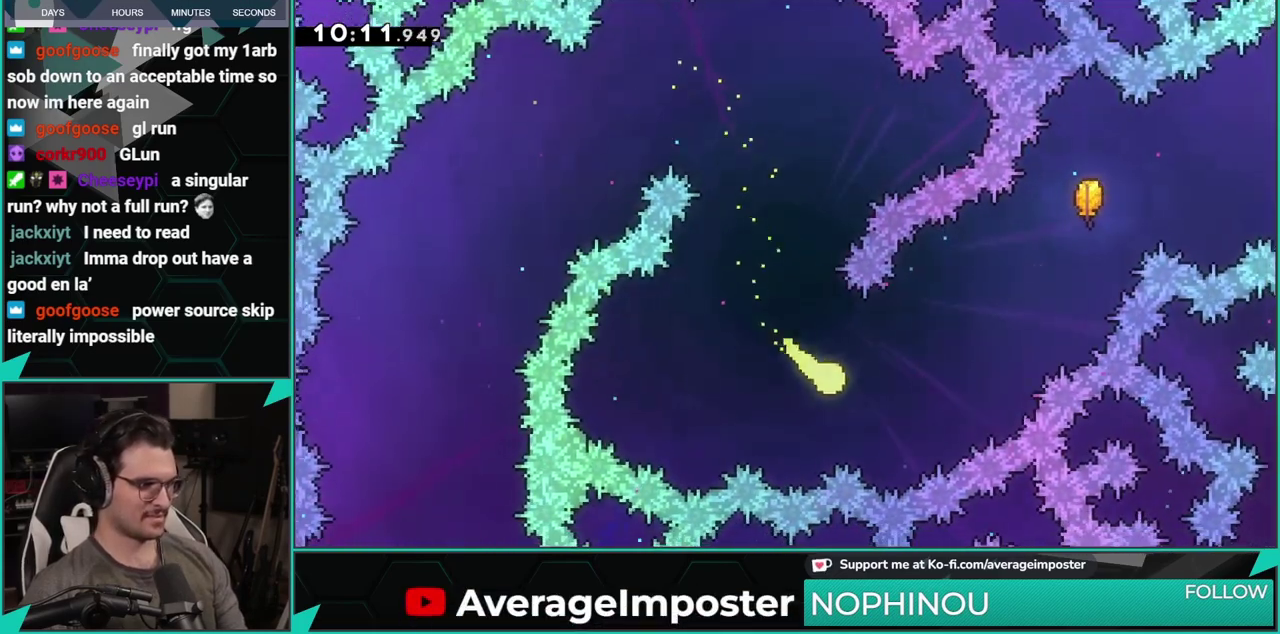
{"buttons": [], "left_stick": "up-right", "events": [[33, "left_stick", "up-right"]]}
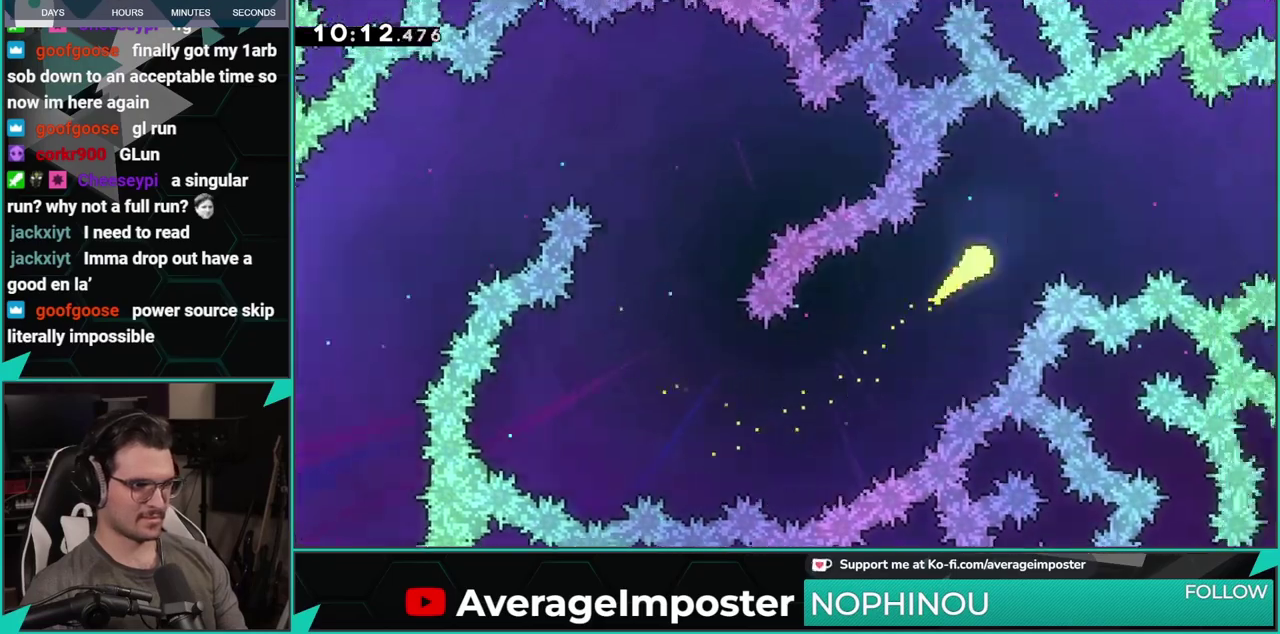
{"buttons": [], "left_stick": "right", "events": [[367, "left_stick", "right"]]}
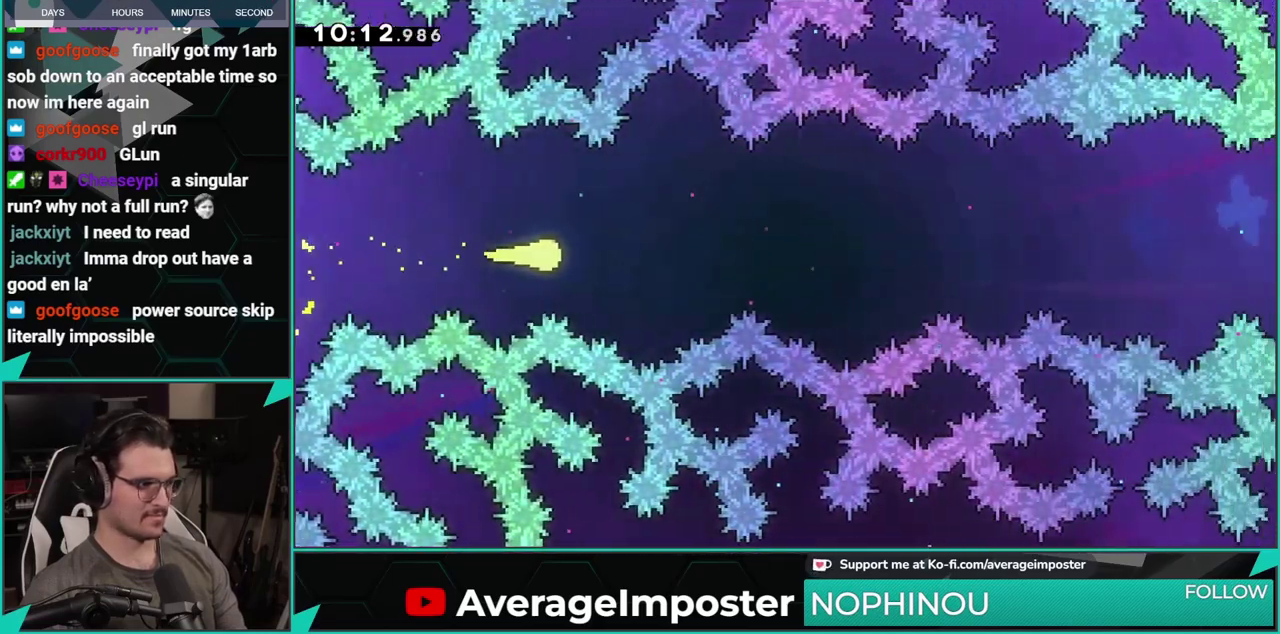
{"buttons": [], "left_stick": "right", "events": []}
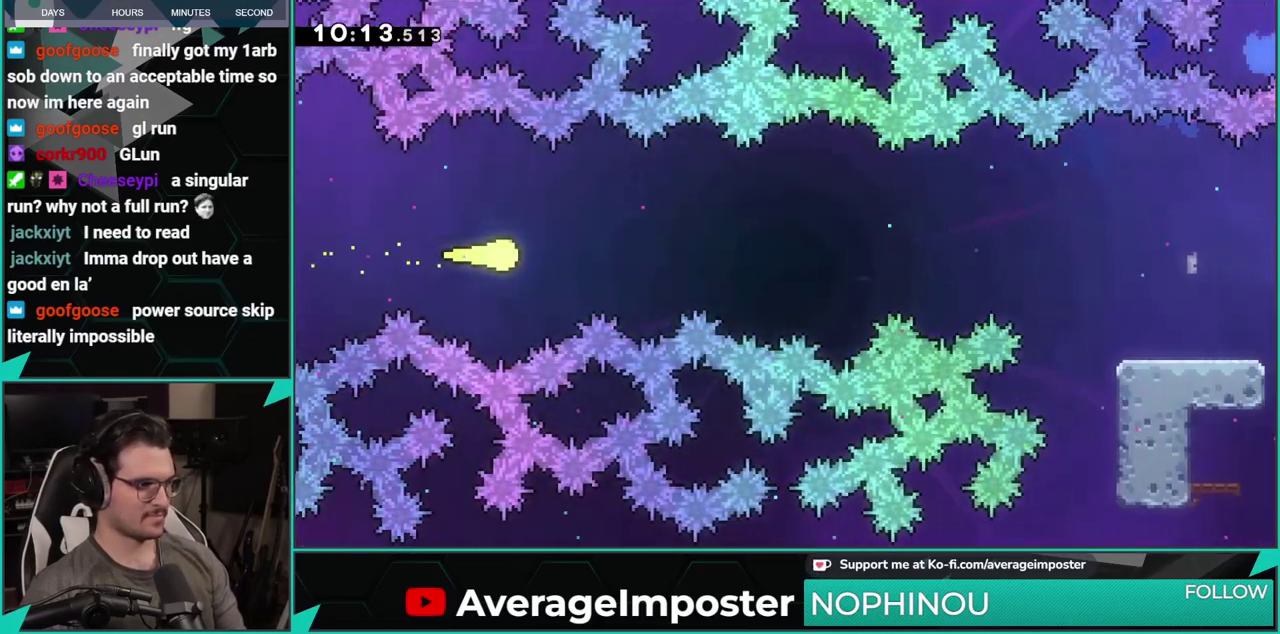
{"buttons": ["X"], "left_stick": "right", "events": [[500, "X", "down"]]}
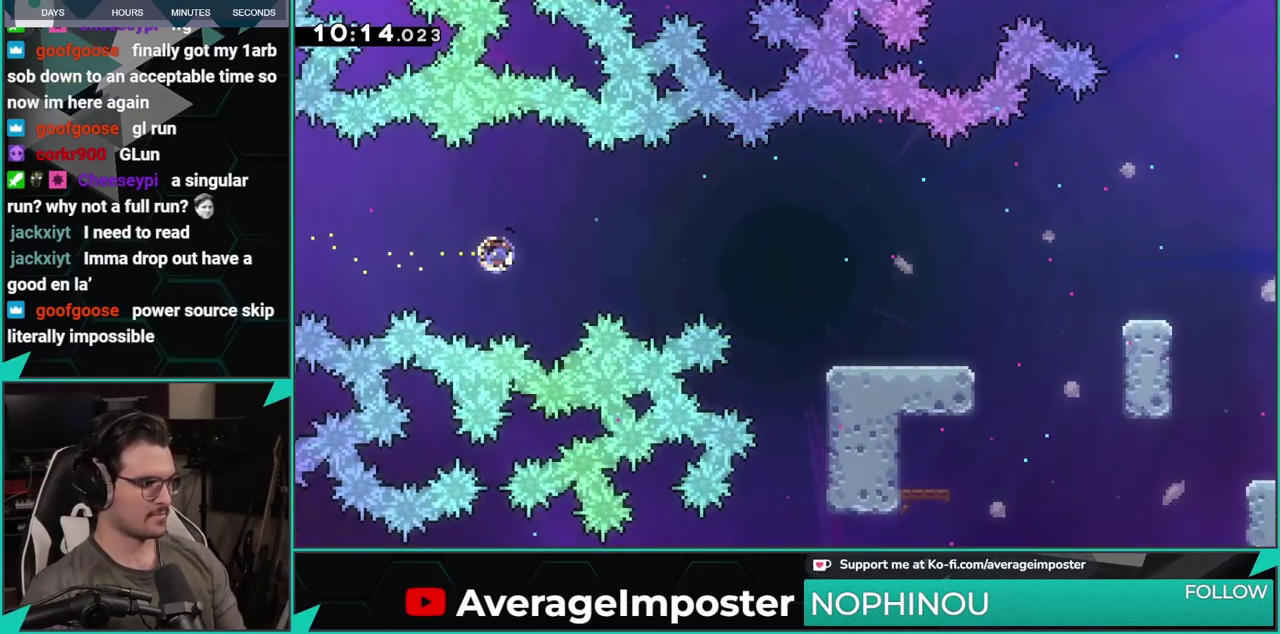
{"buttons": [], "left_stick": "right", "events": [[117, "X", "up"], [250, "X", "down"], [434, "X", "up"]]}
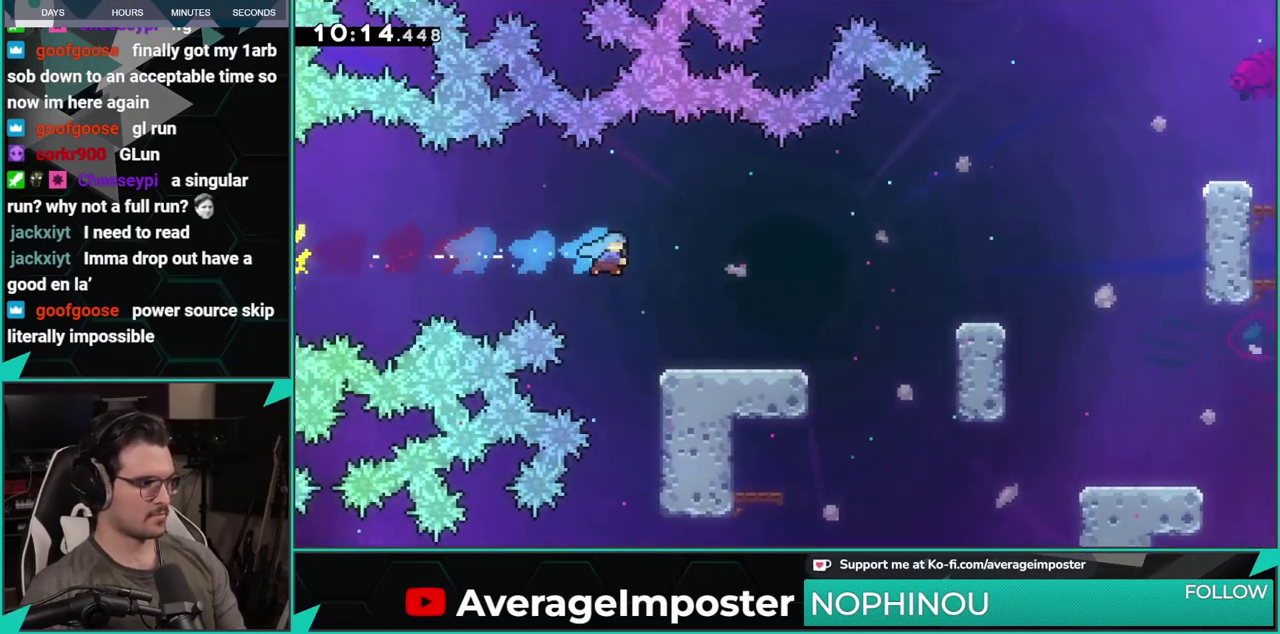
{"buttons": ["A", "X", "DPAD_RIGHT"], "left_stick": "center", "events": [[100, "left_stick", "center"], [250, "DPAD_RIGHT", "down"], [317, "X", "down"], [500, "A", "down"]]}
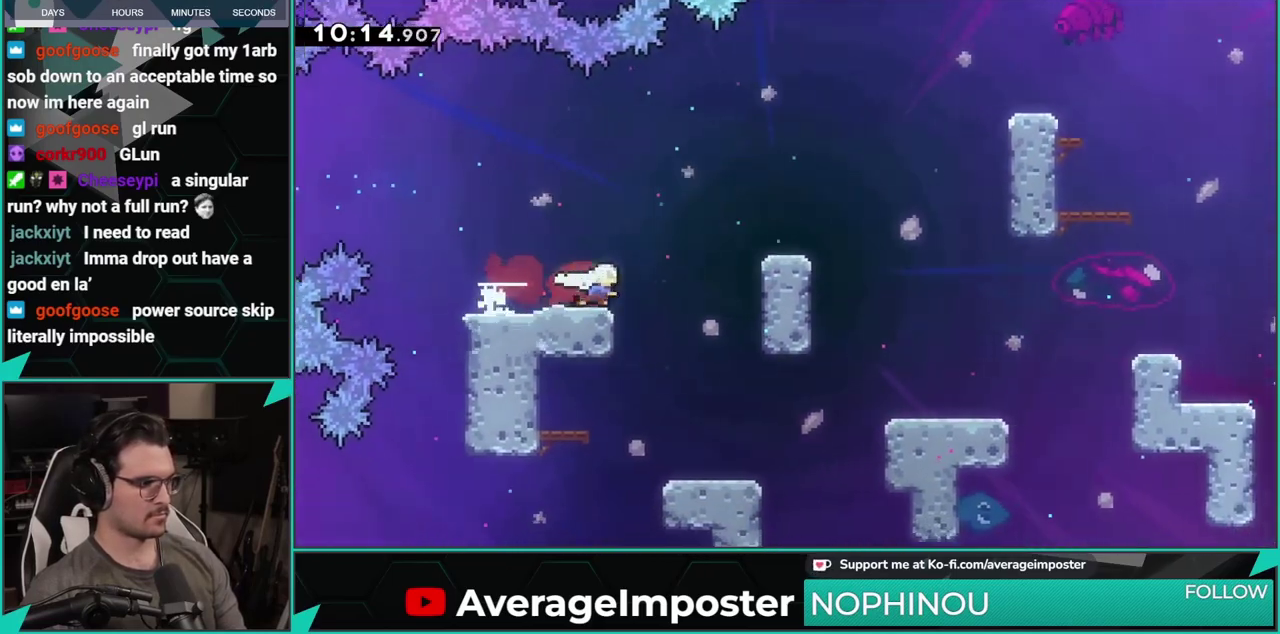
{"buttons": ["X", "DPAD_DOWN", "DPAD_RIGHT"], "left_stick": "center", "events": [[33, "X", "up"], [134, "A", "up"], [350, "A", "down"], [367, "DPAD_DOWN", "down"], [417, "X", "down"], [484, "A", "up"]]}
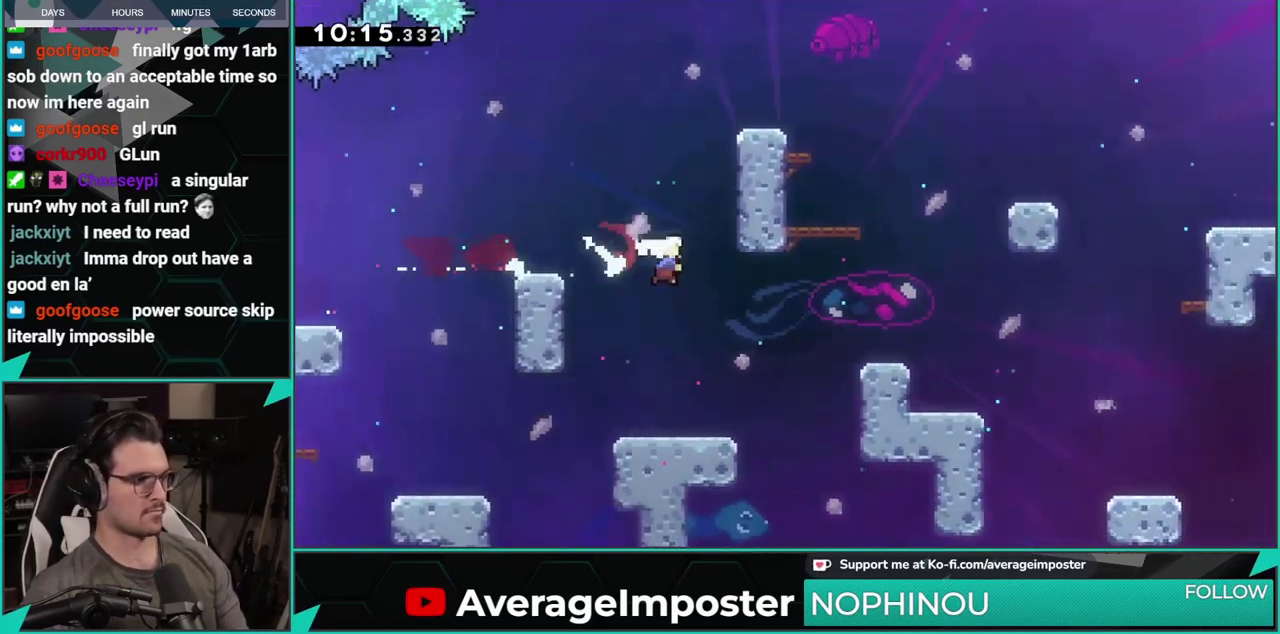
{"buttons": ["A", "B", "DPAD_UP", "DPAD_RIGHT"], "left_stick": "center", "events": [[100, "X", "up"], [116, "DPAD_DOWN", "up"], [200, "A", "down"], [200, "DPAD_UP", "down"], [367, "A", "up"], [433, "A", "down"], [500, "B", "down"]]}
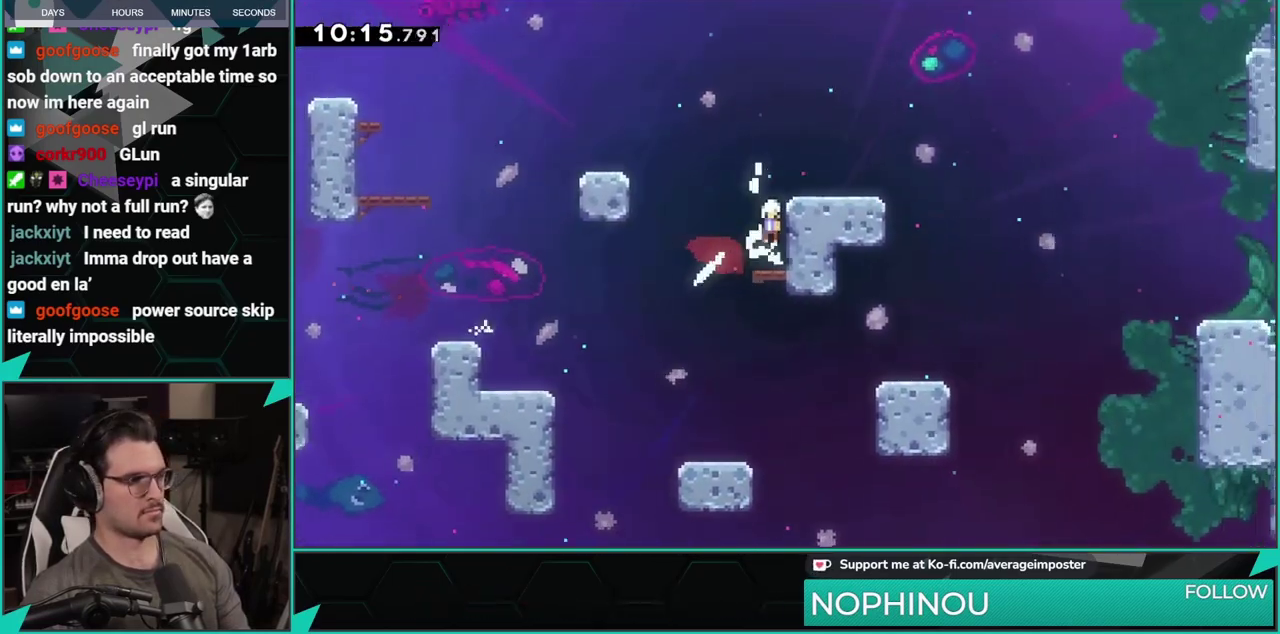
{"buttons": ["DPAD_DOWN", "DPAD_RIGHT"], "left_stick": "center", "events": [[50, "A", "up"], [83, "DPAD_UP", "up"], [134, "B", "up"], [167, "DPAD_DOWN", "down"], [317, "X", "down"], [501, "X", "up"]]}
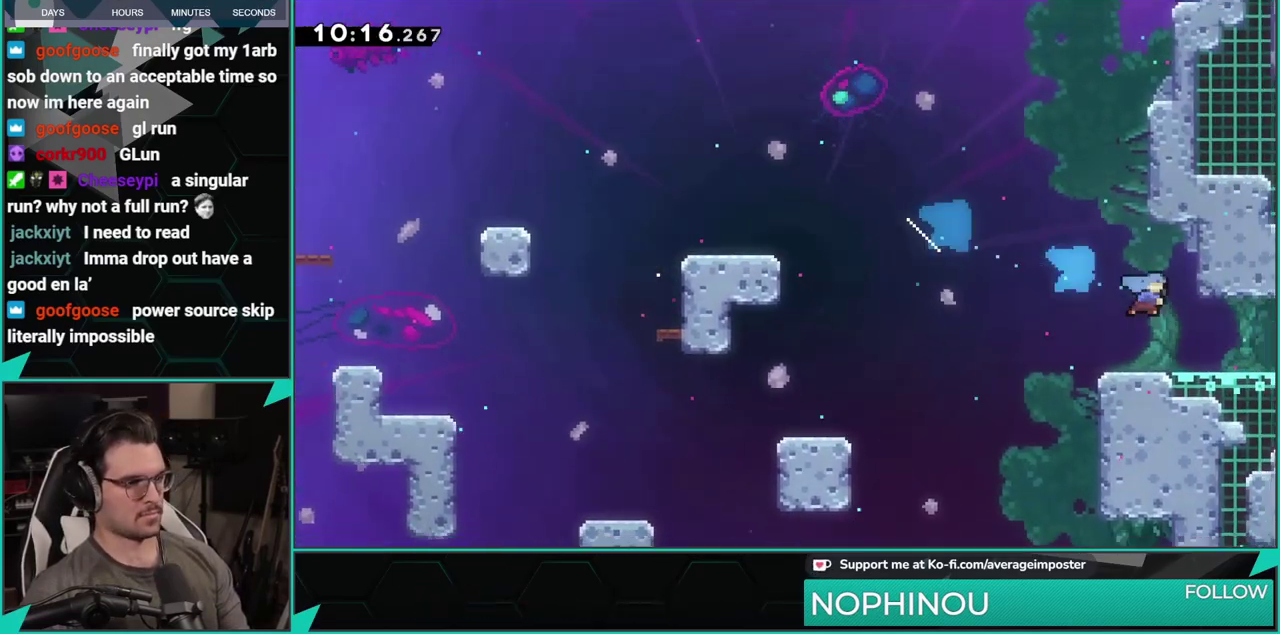
{"buttons": ["DPAD_RIGHT"], "left_stick": "center", "events": [[233, "DPAD_DOWN", "up"]]}
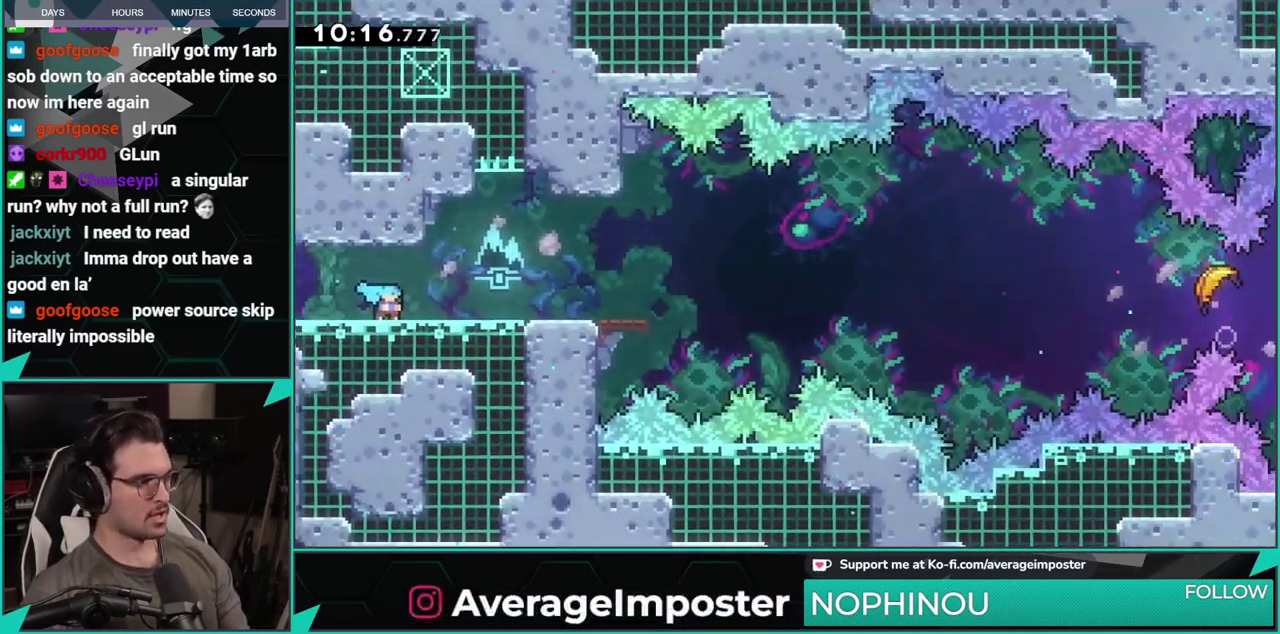
{"buttons": ["A", "DPAD_DOWN", "DPAD_RIGHT"], "left_stick": "center", "events": [[234, "A", "down"], [467, "DPAD_DOWN", "down"]]}
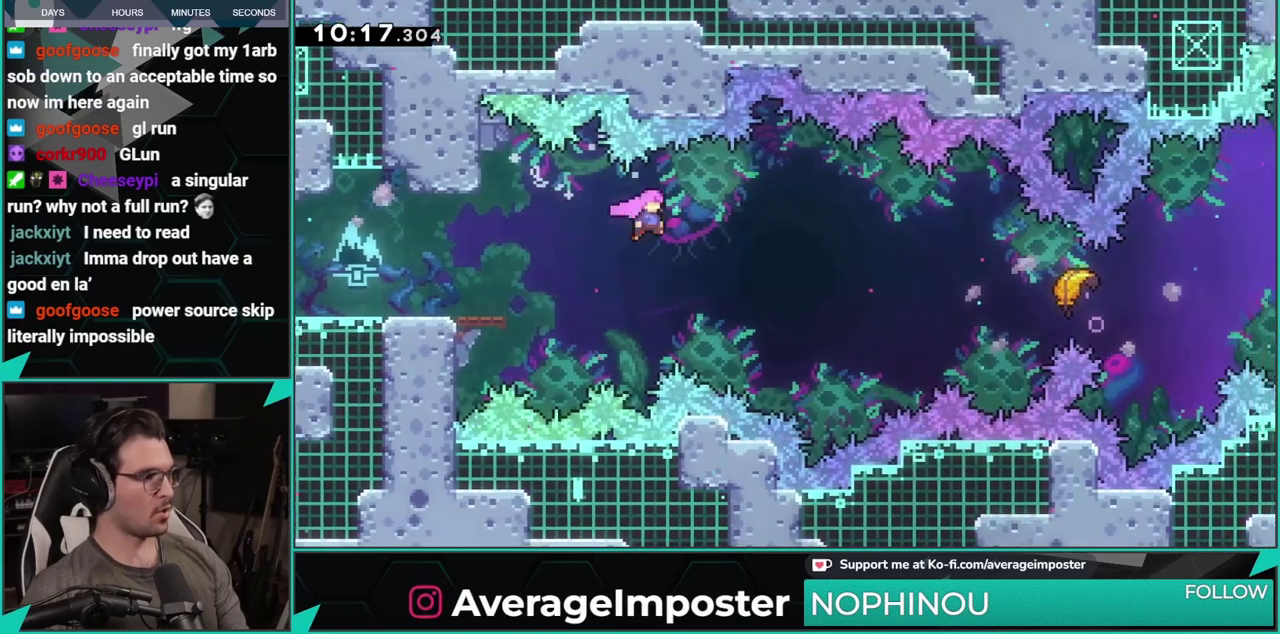
{"buttons": ["DPAD_UP", "DPAD_RIGHT"], "left_stick": "center", "events": [[16, "X", "down"], [33, "A", "up"], [166, "X", "up"], [216, "DPAD_DOWN", "up"], [250, "DPAD_UP", "down"], [283, "X", "down"], [450, "X", "up"]]}
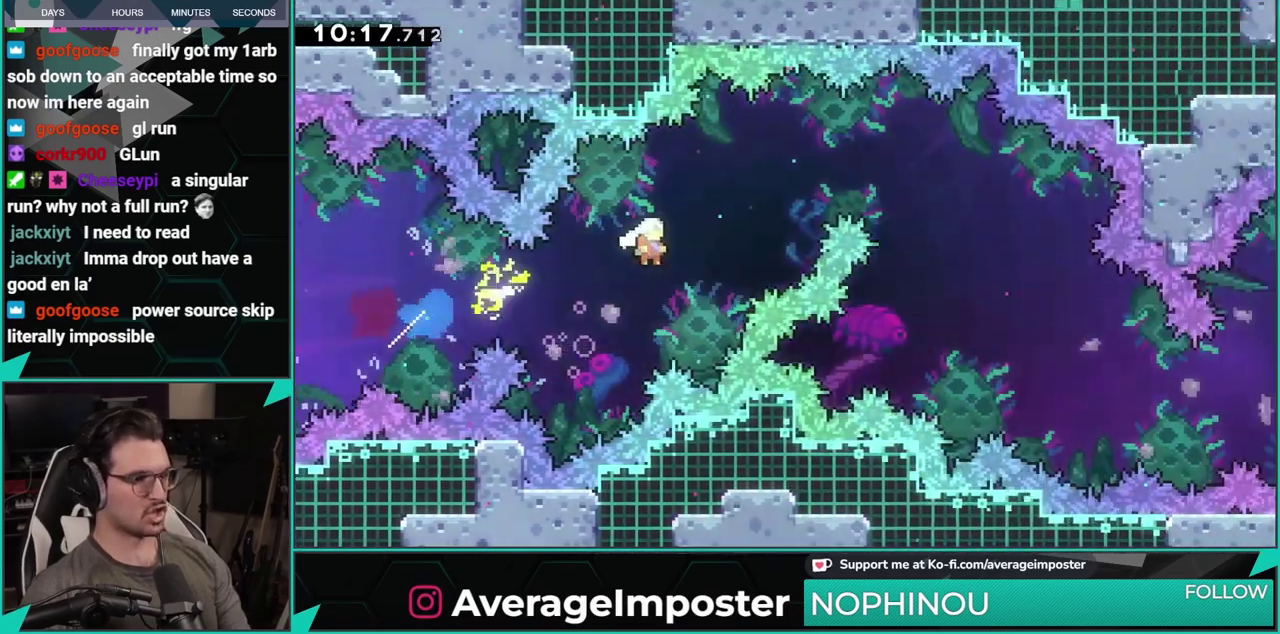
{"buttons": [], "left_stick": "down-right", "events": [[33, "DPAD_UP", "up"], [50, "DPAD_RIGHT", "up"], [250, "left_stick", "down-right"]]}
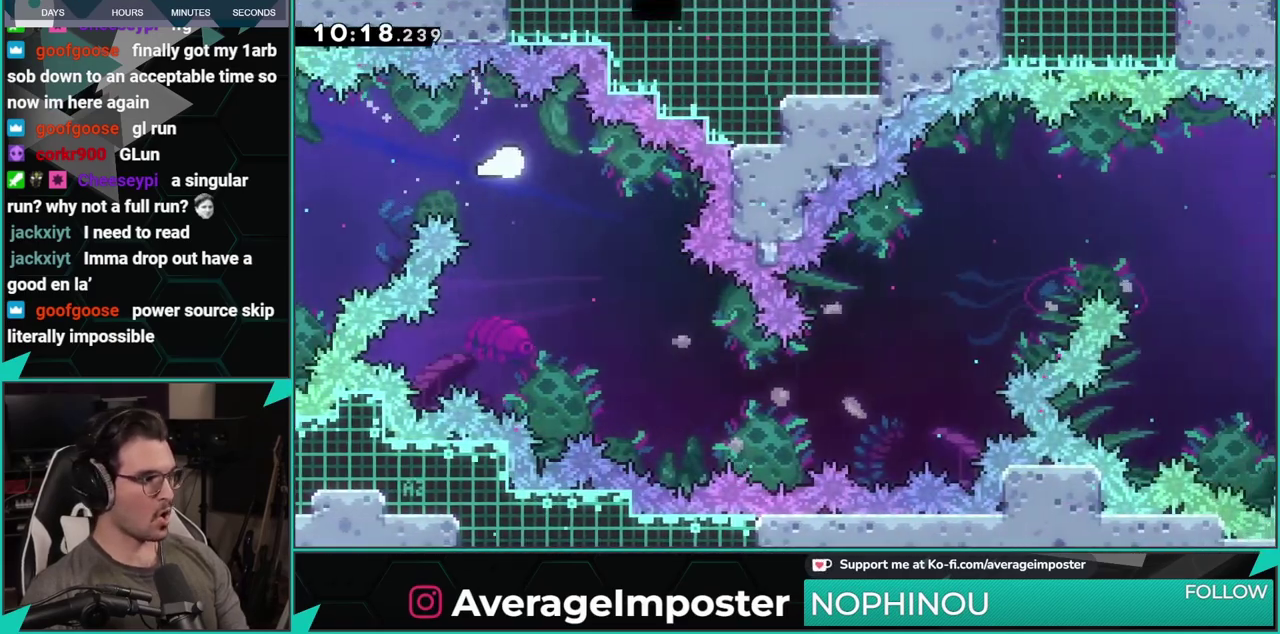
{"buttons": [], "left_stick": "down-right", "events": []}
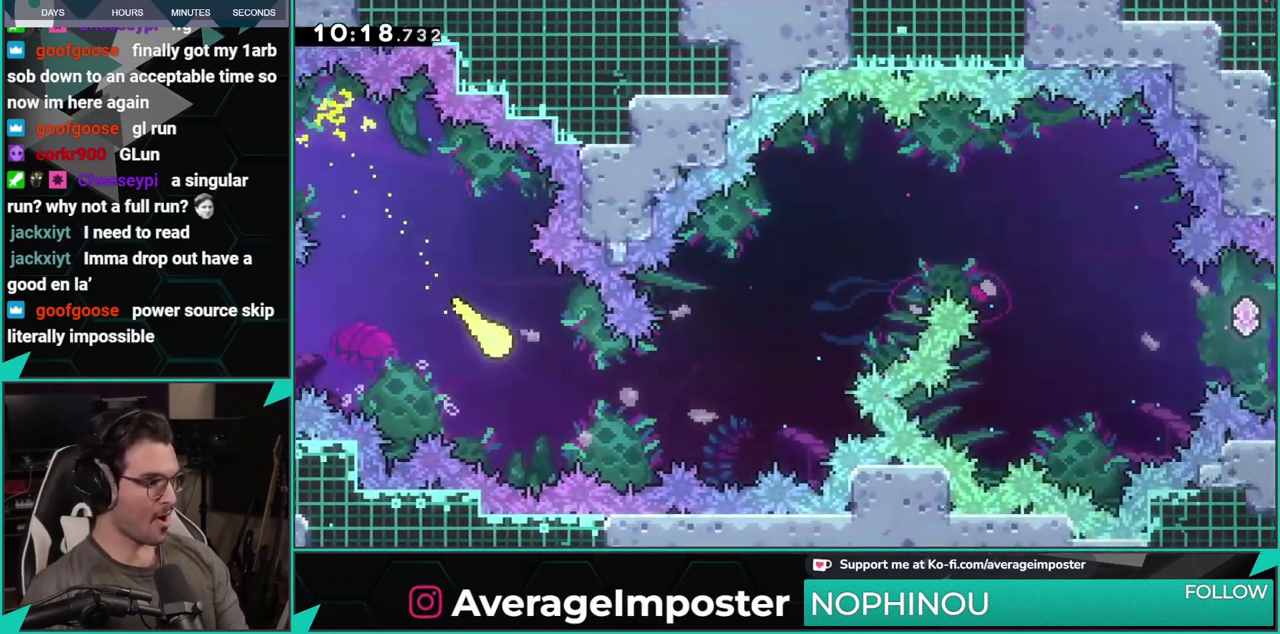
{"buttons": [], "left_stick": "up-right", "events": [[100, "left_stick", "right"], [334, "left_stick", "up-right"]]}
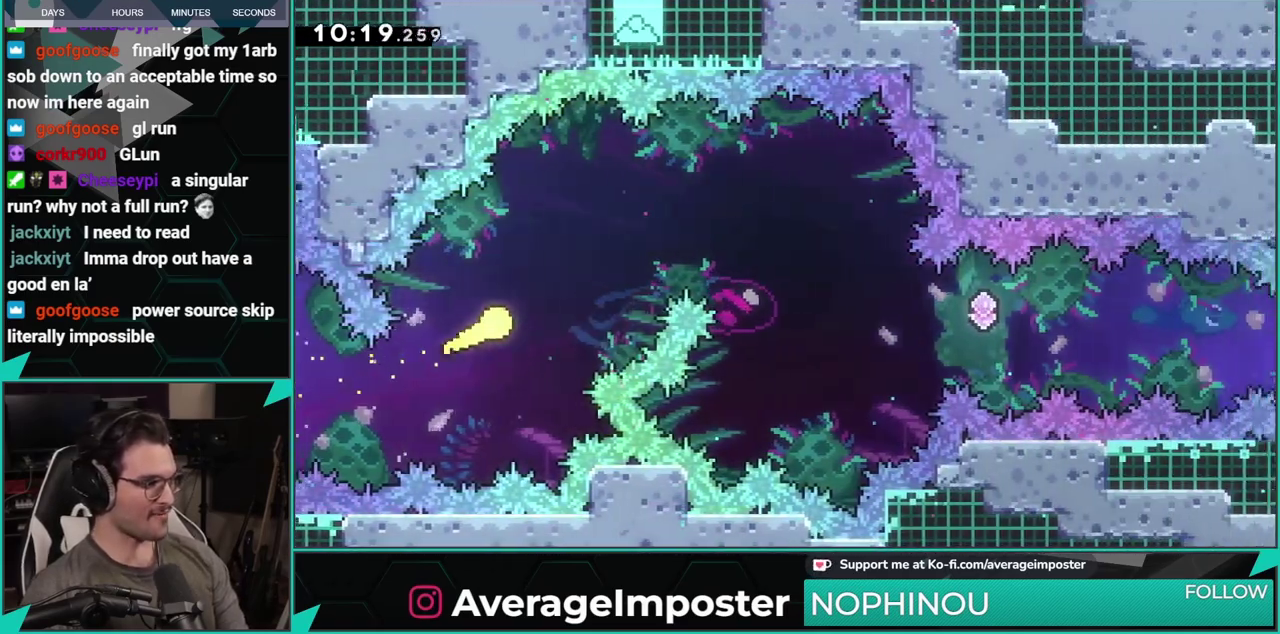
{"buttons": [], "left_stick": "down-right", "events": [[384, "left_stick", "right"], [467, "left_stick", "down-right"]]}
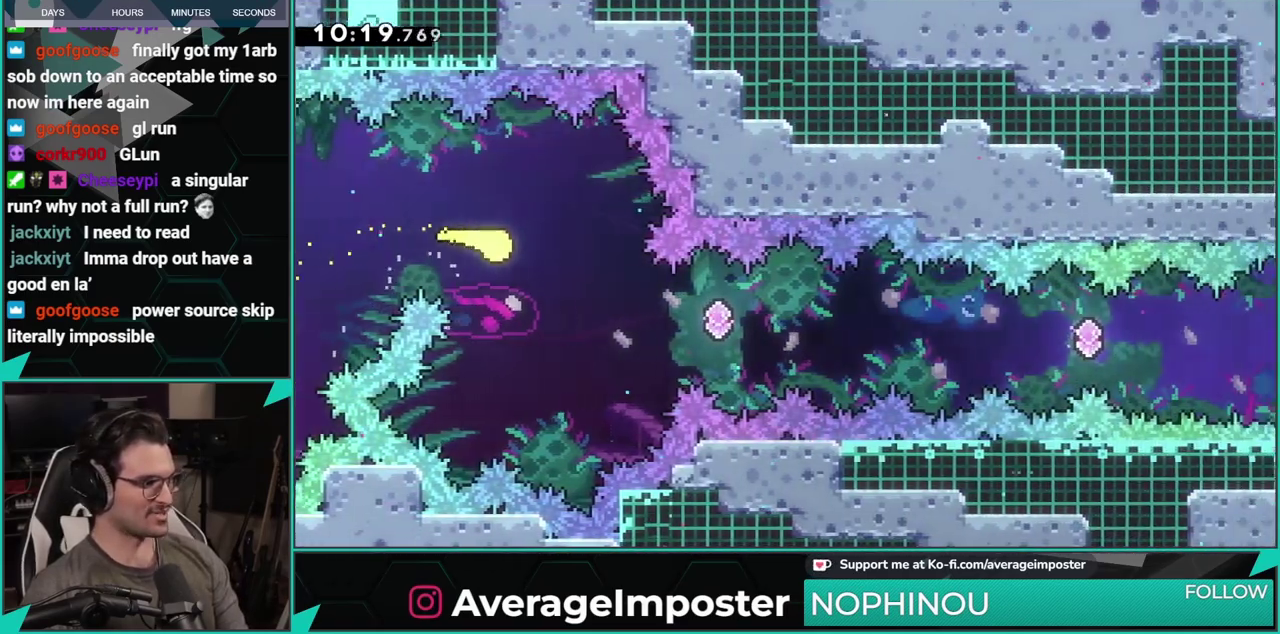
{"buttons": ["X"], "left_stick": "right", "events": [[201, "left_stick", "right"], [334, "X", "down"]]}
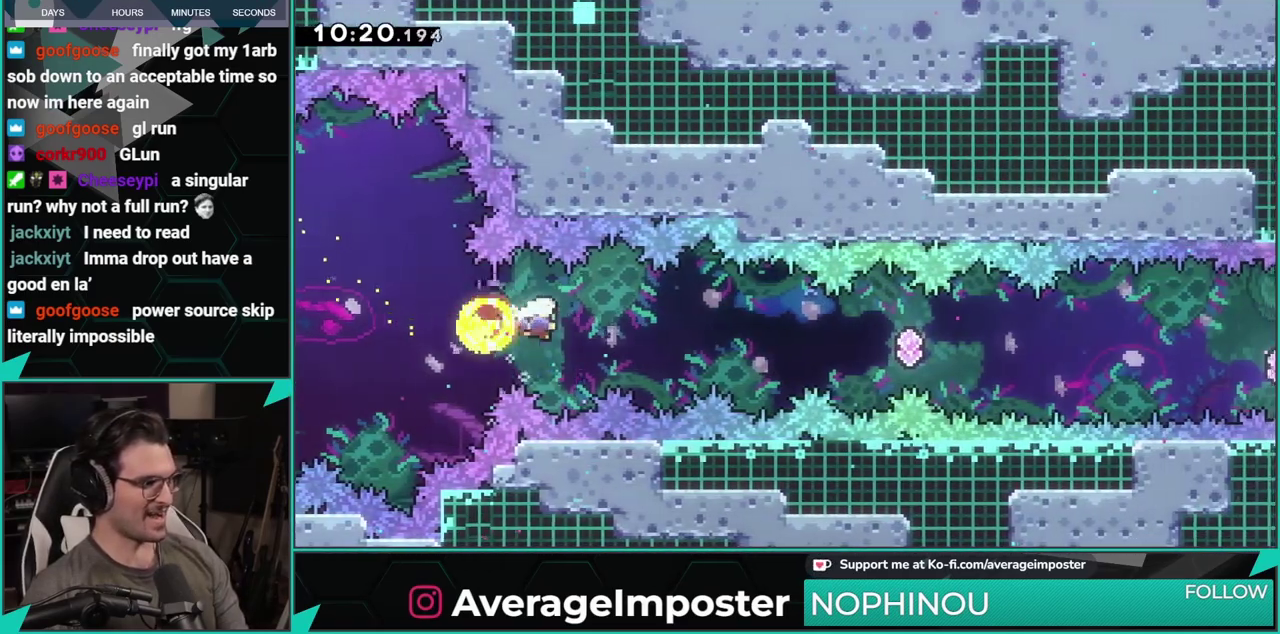
{"buttons": ["DPAD_RIGHT"], "left_stick": "center", "events": [[17, "left_stick", "center"], [83, "X", "up"], [117, "DPAD_RIGHT", "down"], [200, "X", "down"], [400, "X", "up"]]}
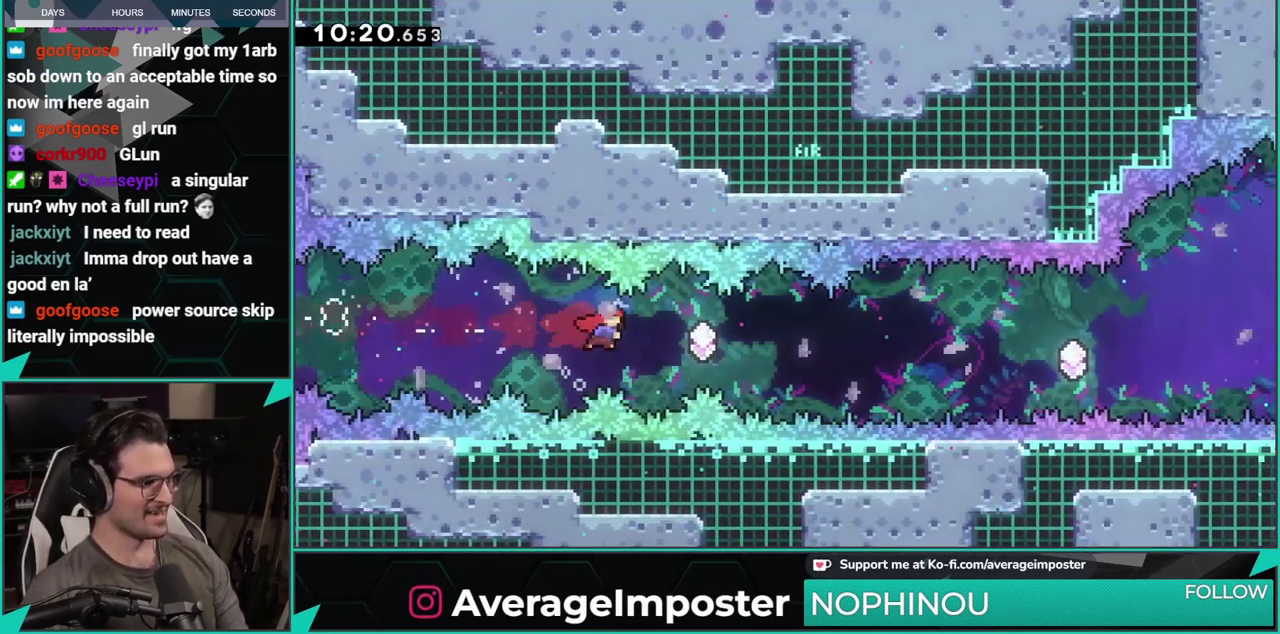
{"buttons": ["X", "DPAD_RIGHT"], "left_stick": "center", "events": [[34, "X", "down"], [251, "X", "up"], [367, "X", "down"]]}
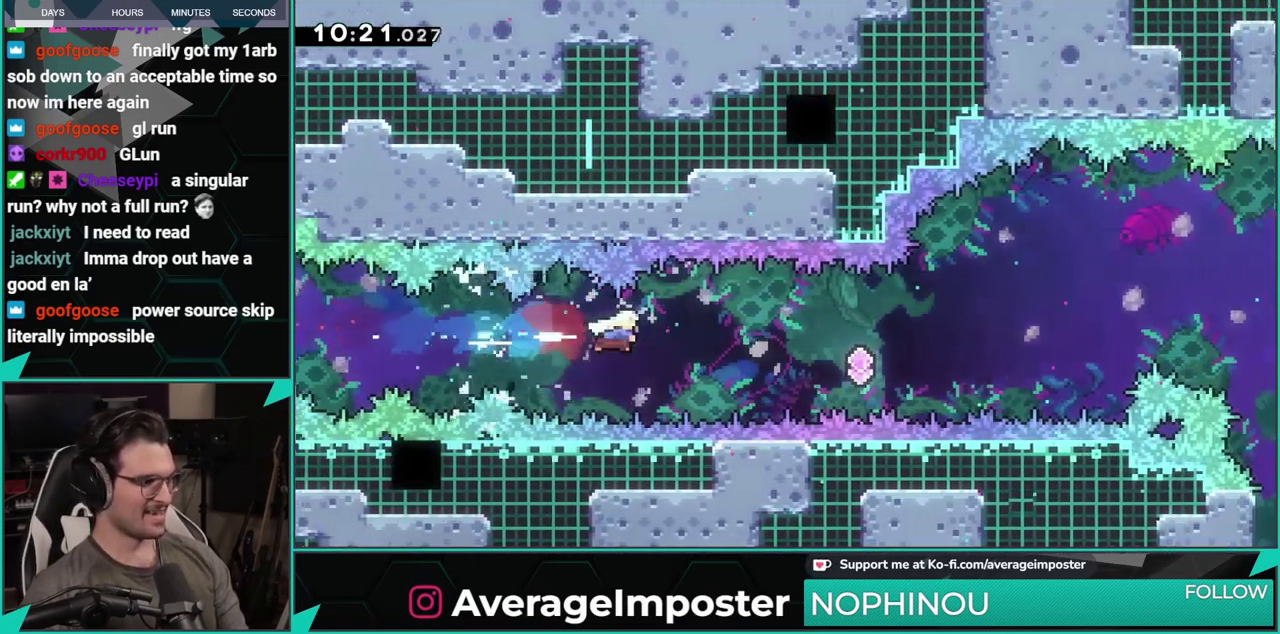
{"buttons": ["DPAD_RIGHT"], "left_stick": "center", "events": [[83, "X", "up"], [217, "X", "down"], [367, "X", "up"]]}
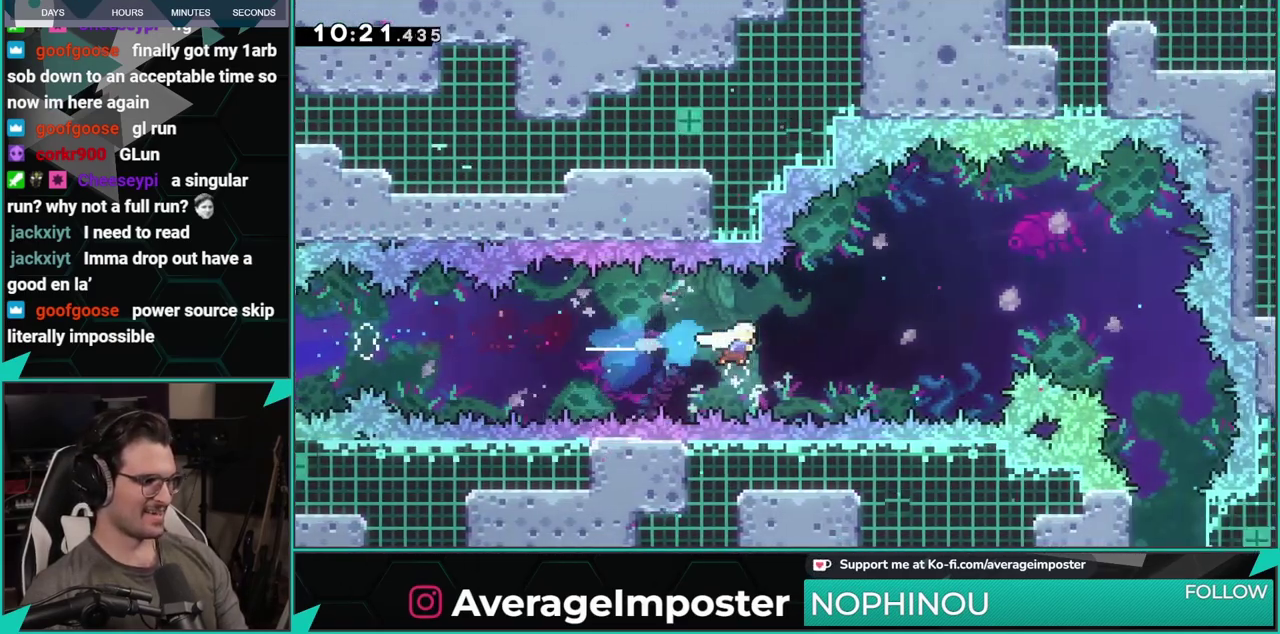
{"buttons": ["DPAD_RIGHT"], "left_stick": "center", "events": [[34, "X", "down"], [184, "X", "up"], [284, "DPAD_UP", "down"], [317, "X", "down"], [434, "DPAD_UP", "up"], [451, "X", "up"]]}
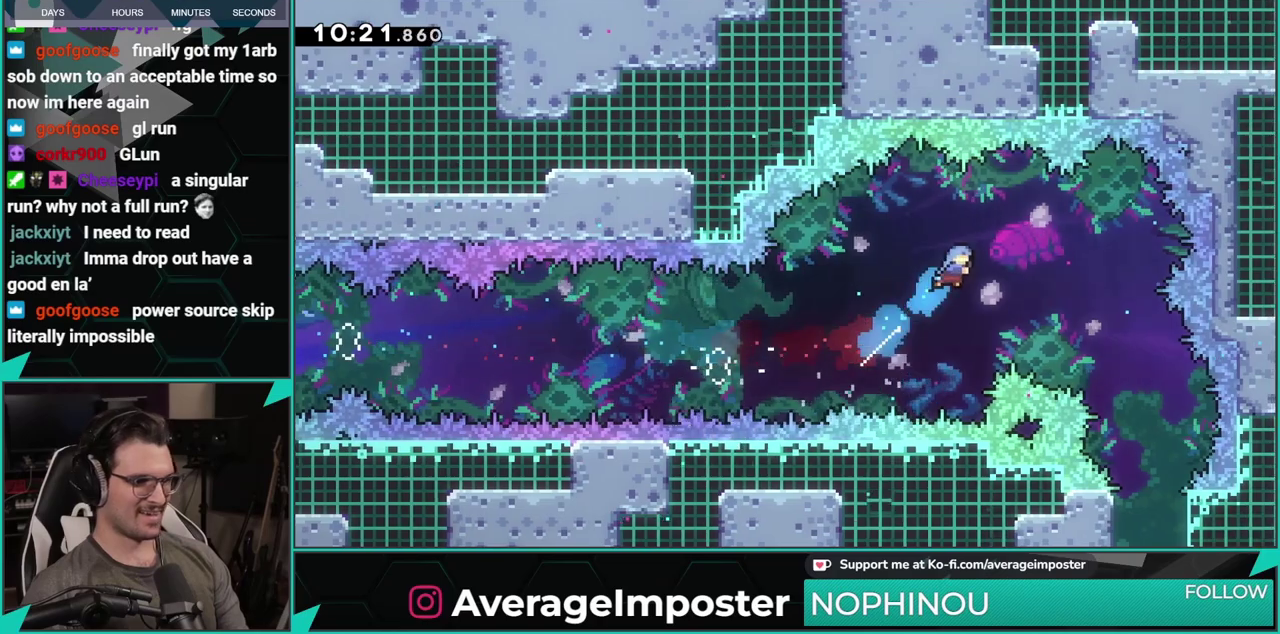
{"buttons": ["DPAD_RIGHT"], "left_stick": "center", "events": []}
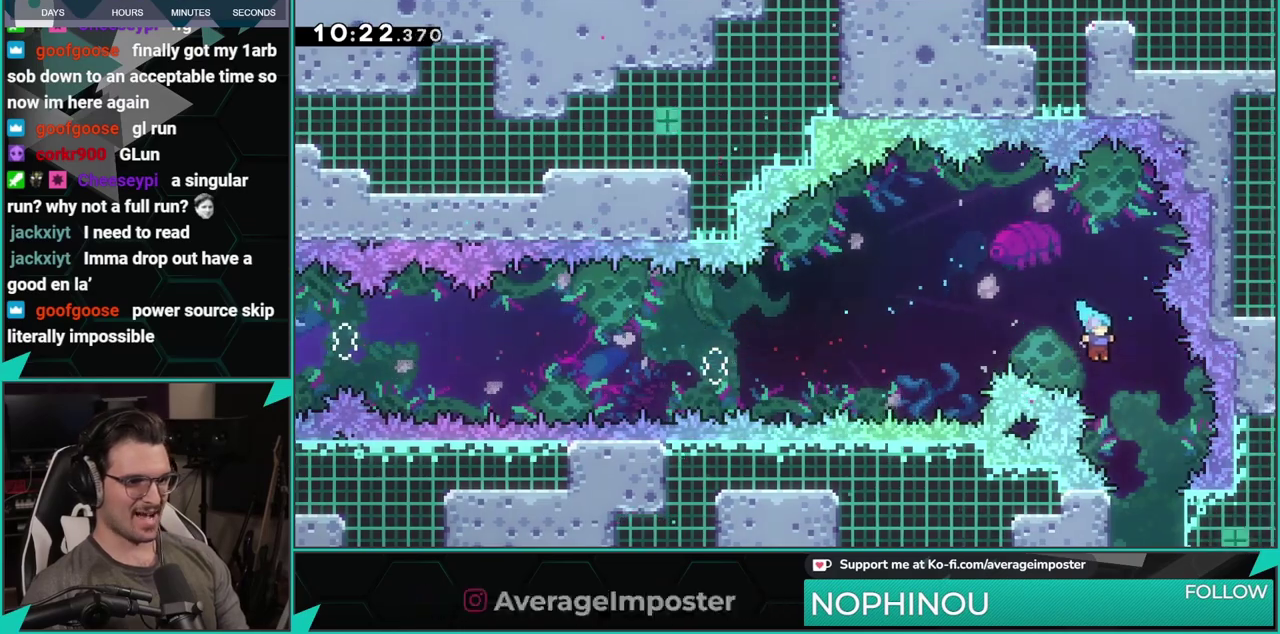
{"buttons": ["DPAD_DOWN"], "left_stick": "center", "events": [[100, "DPAD_DOWN", "down"], [134, "DPAD_RIGHT", "up"]]}